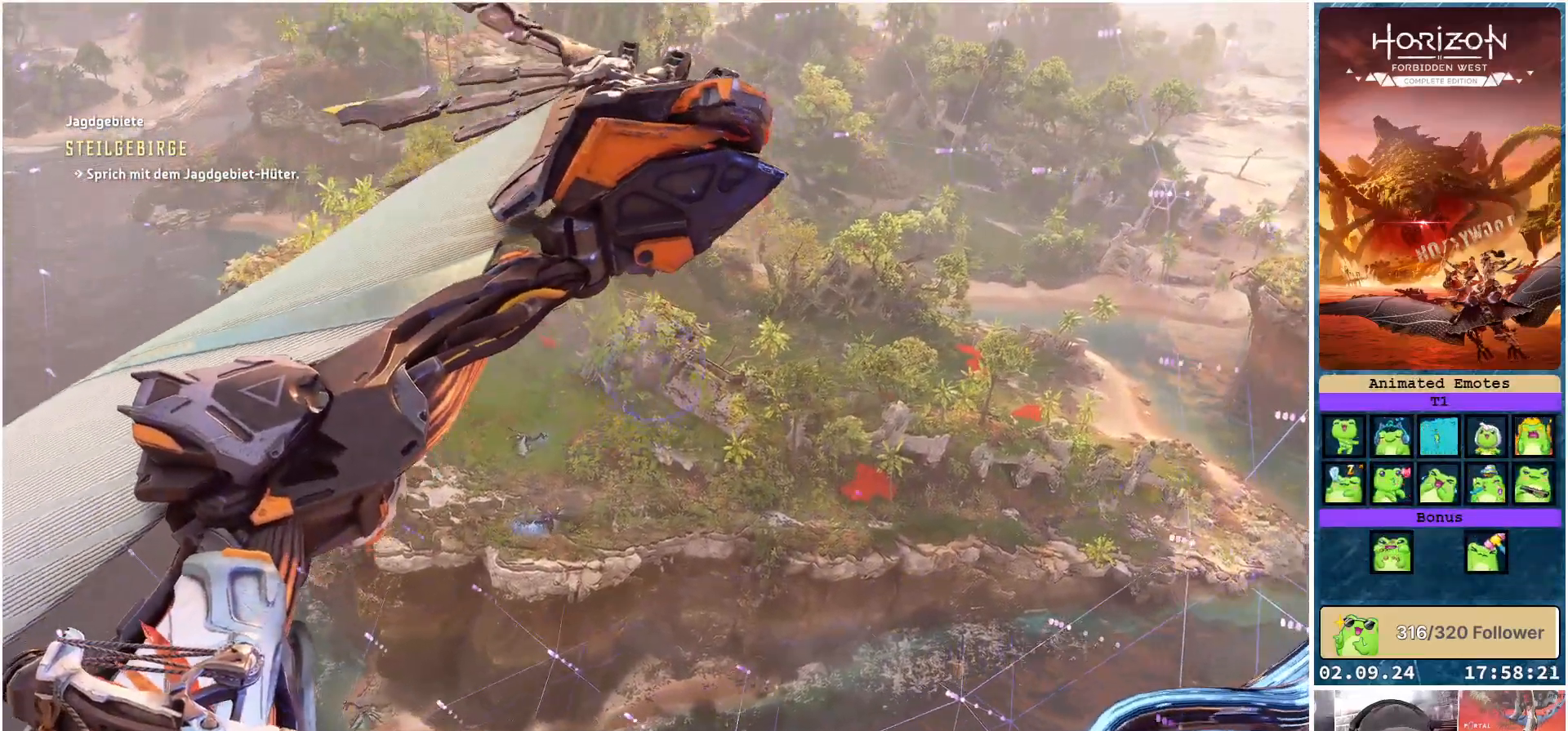
Gameplay with a controller (Xbox layout); each line is a JSON object with the inputs held at the frame after it. "events" lists button and stick changes between this image and that frame as [ms after this image, input, new state], when the widget could be followed in between.
{"buttons": [], "left_stick": "center", "right_stick": "center", "events": [[483, "right_stick", "center"]]}
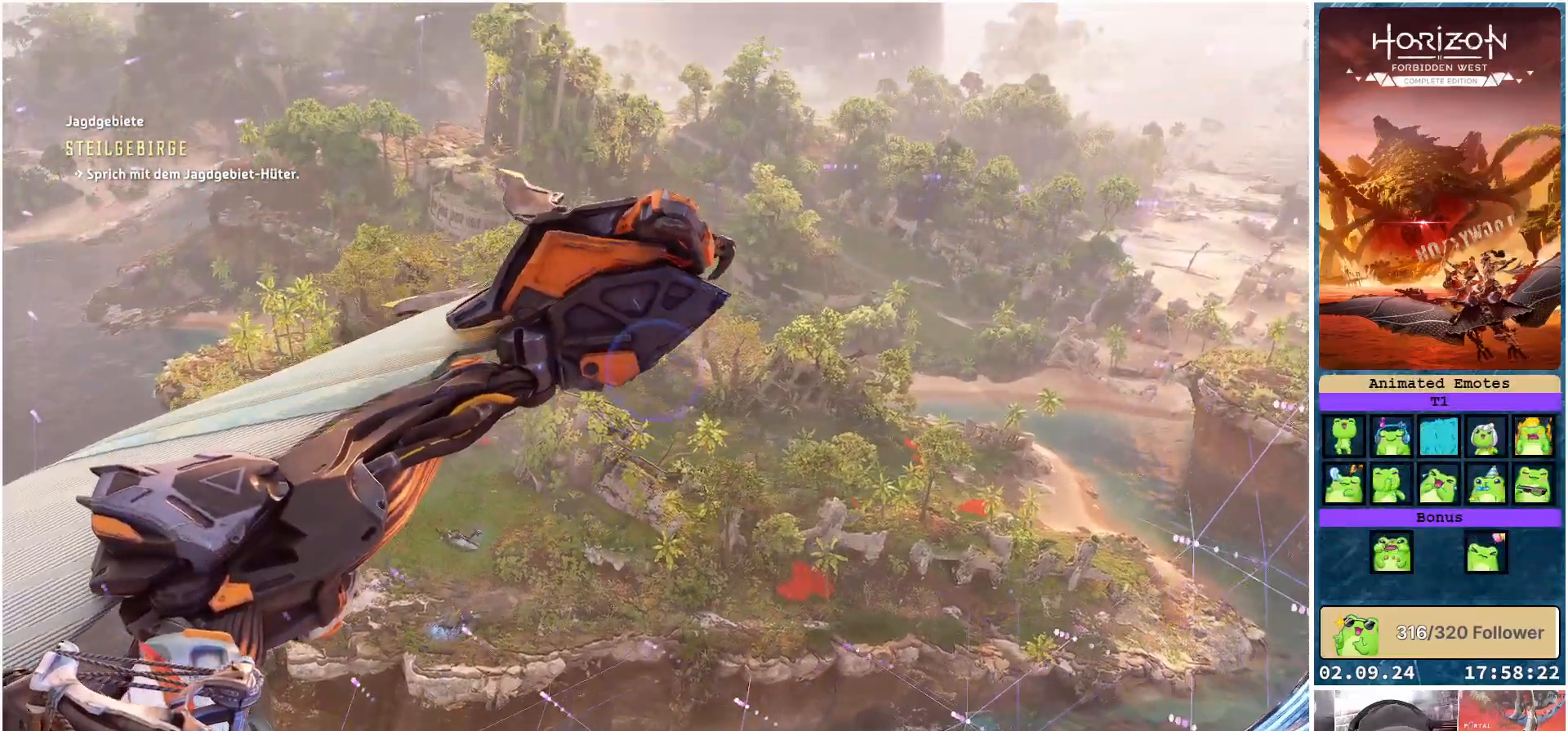
{"buttons": [], "left_stick": "center", "right_stick": "center", "events": []}
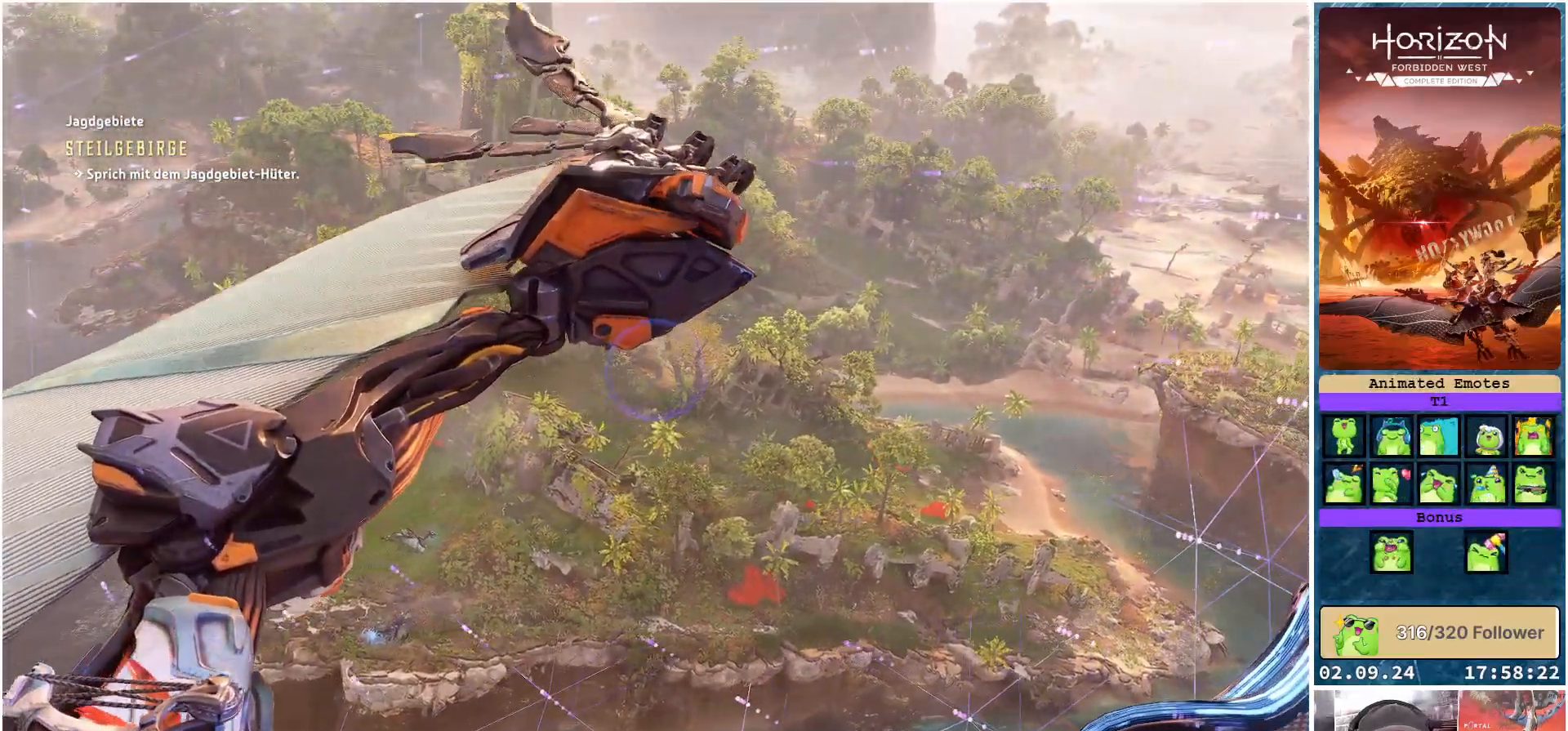
{"buttons": [], "left_stick": "center", "right_stick": "up-right", "events": [[100, "right_stick", "up-right"]]}
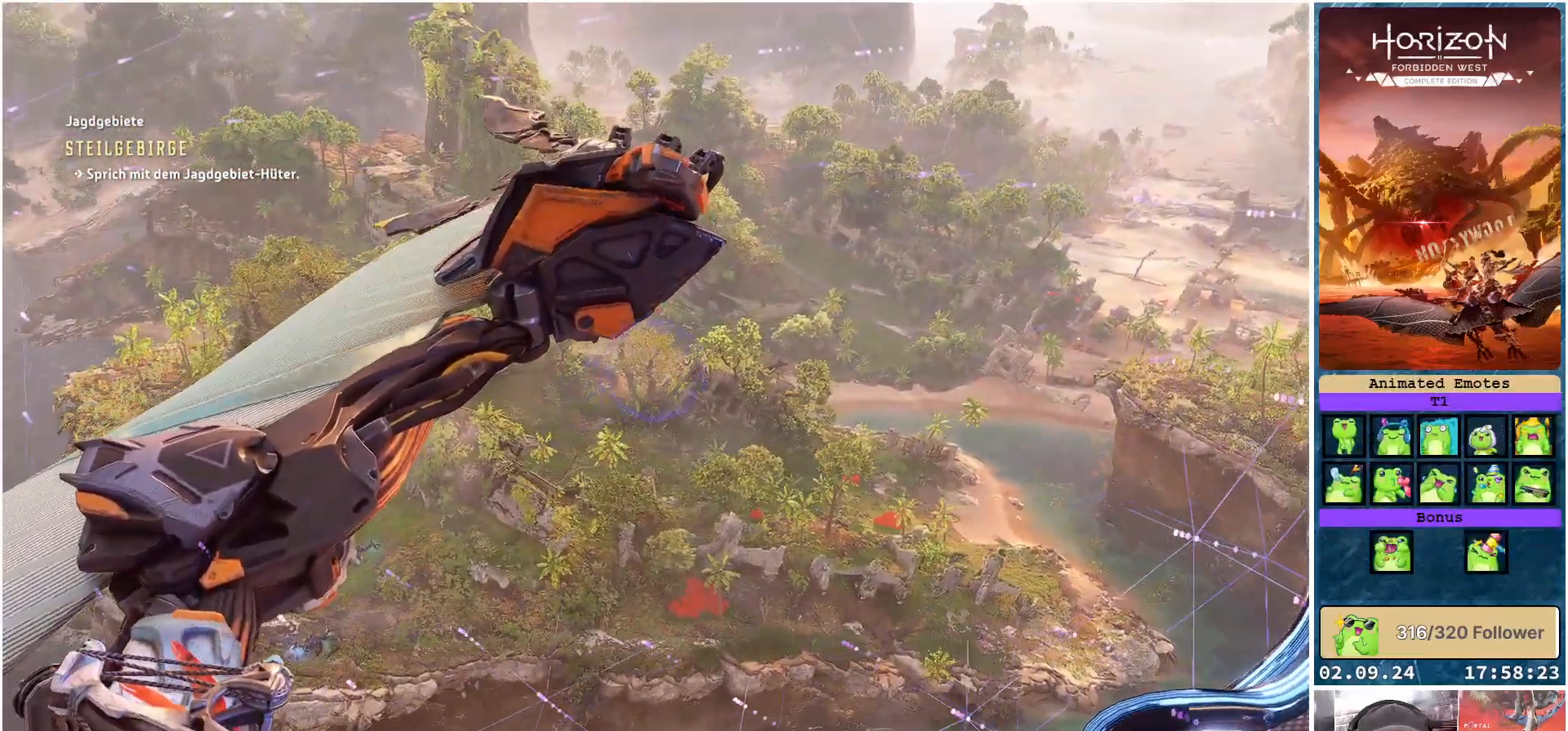
{"buttons": [], "left_stick": "center", "right_stick": "up-right", "events": []}
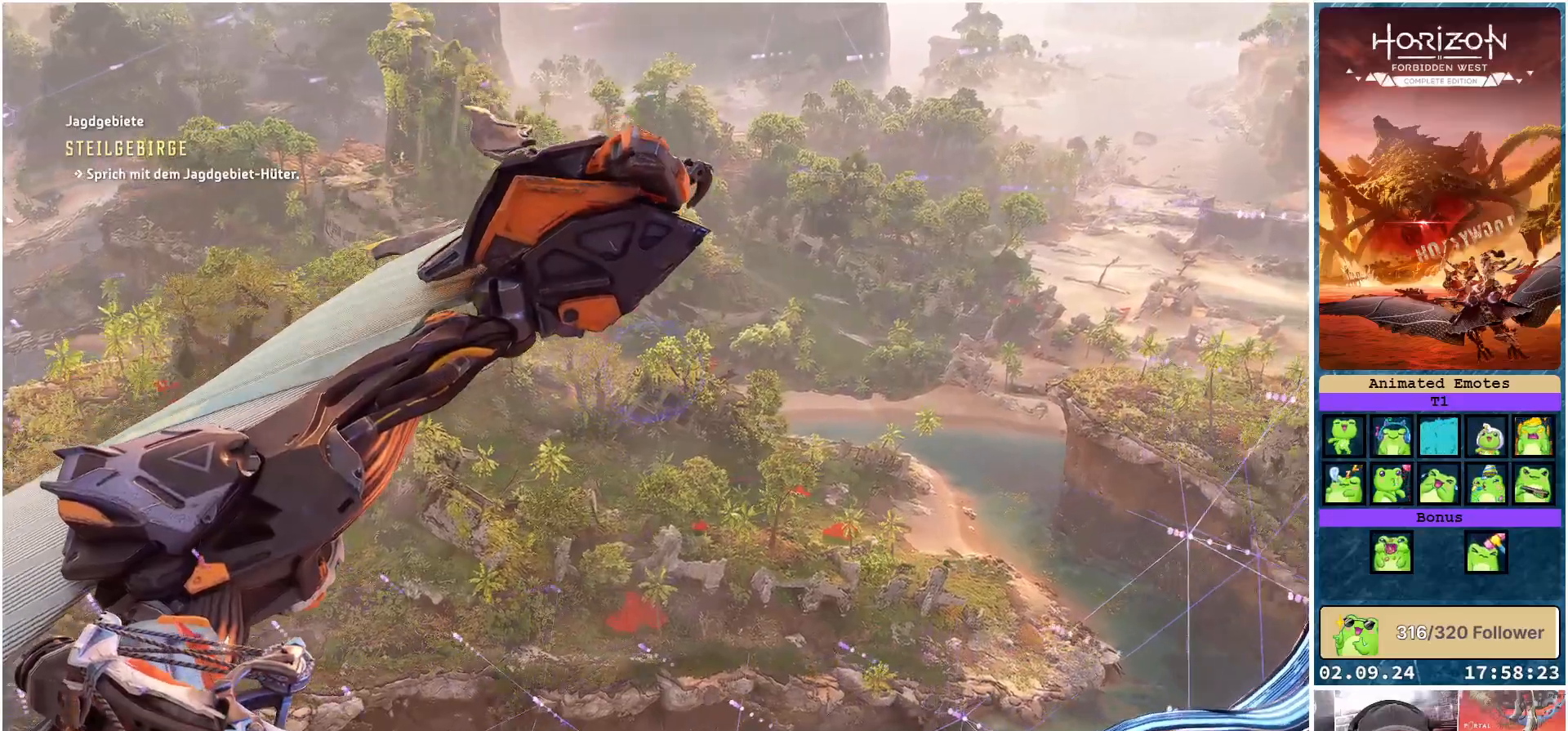
{"buttons": [], "left_stick": "center", "right_stick": "up-right", "events": []}
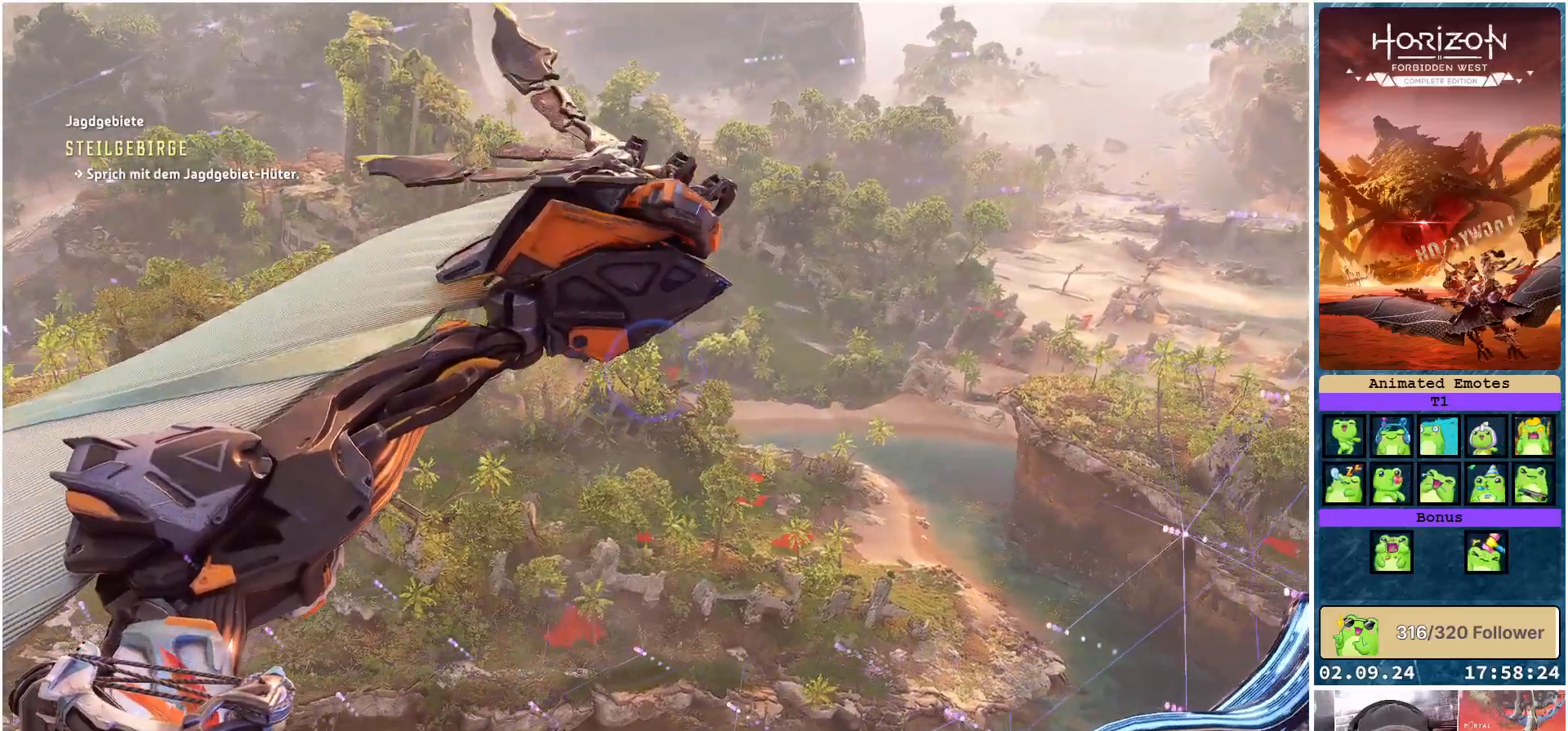
{"buttons": [], "left_stick": "center", "right_stick": "up-right", "events": []}
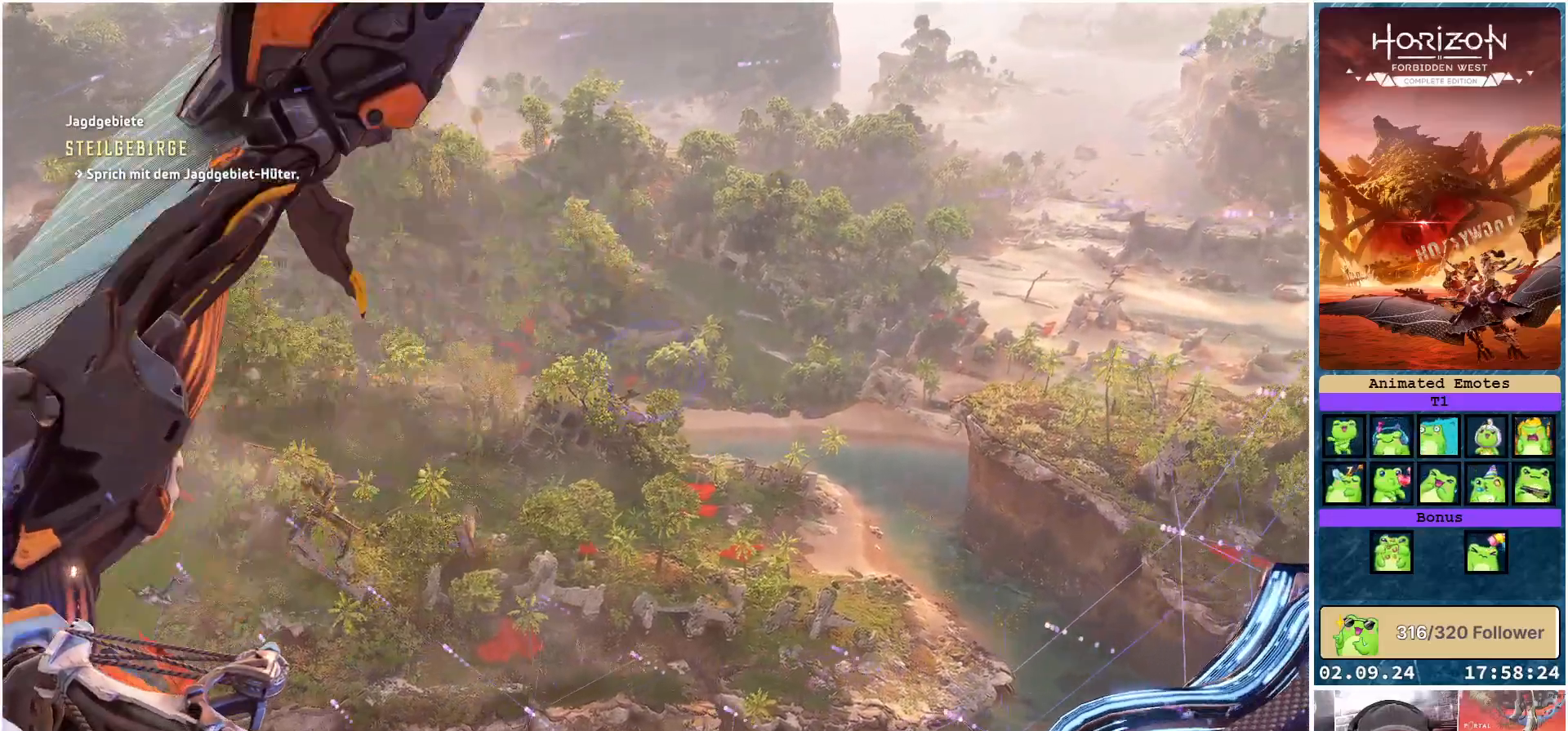
{"buttons": [], "left_stick": "center", "right_stick": "right", "events": [[183, "right_stick", "right"]]}
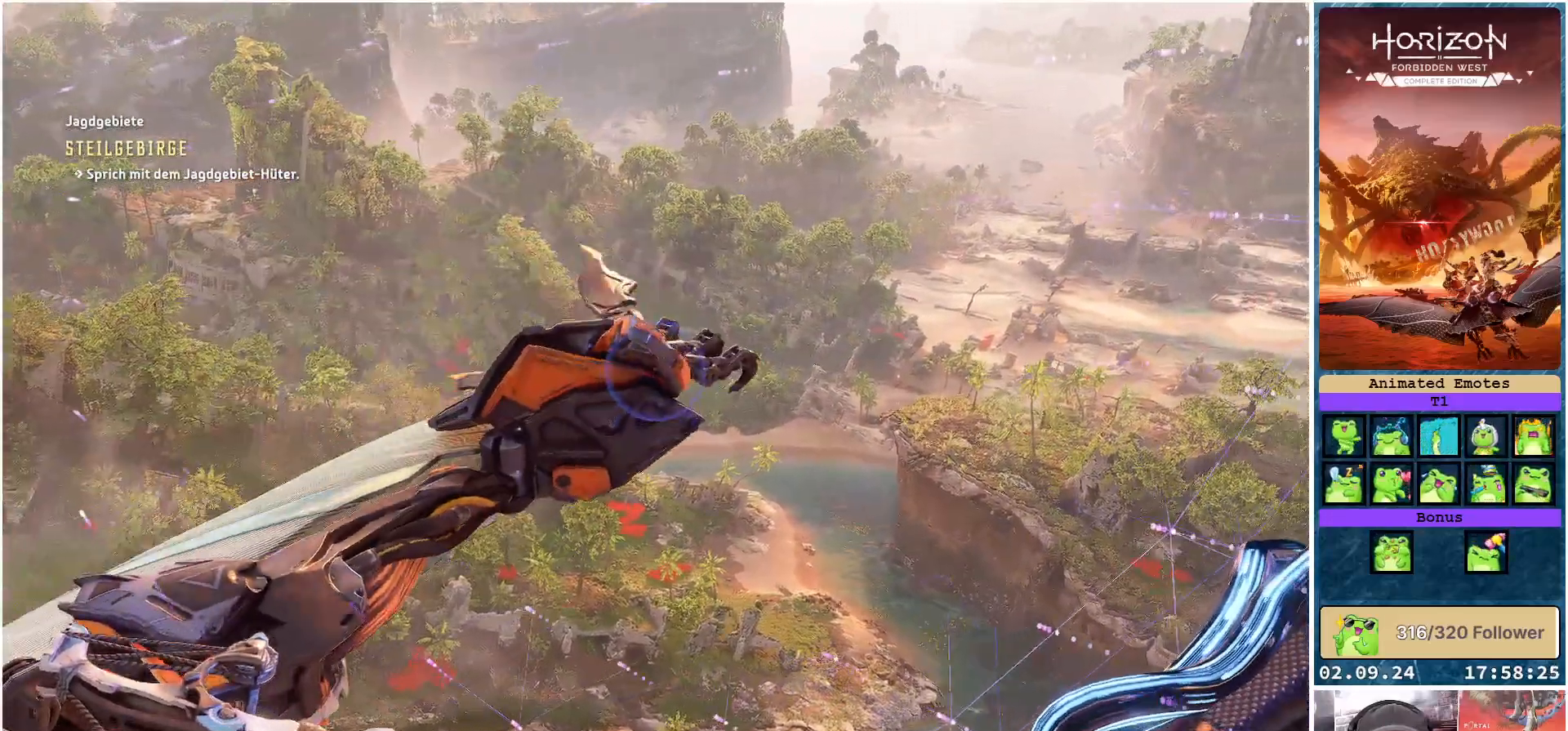
{"buttons": [], "left_stick": "center", "right_stick": "right", "events": []}
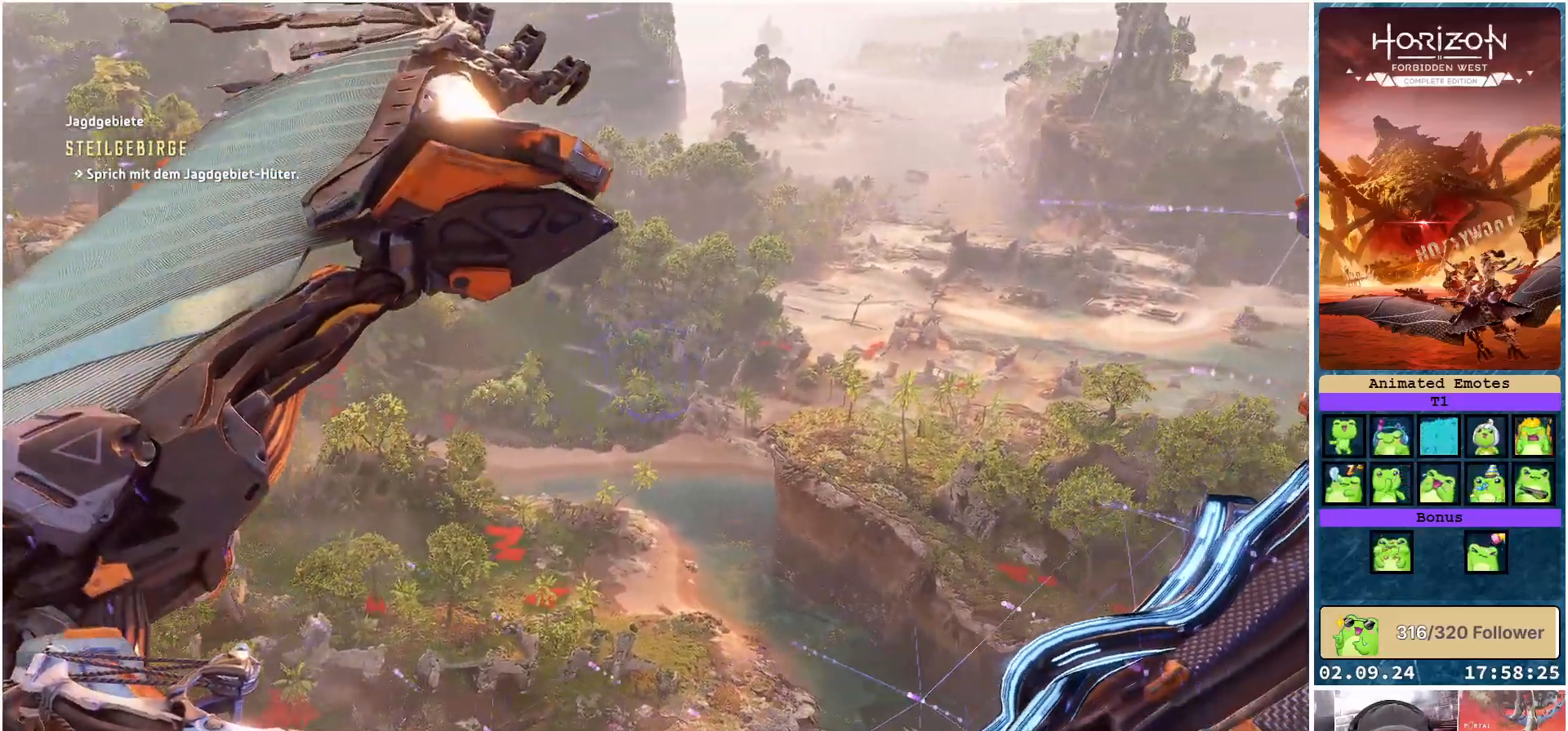
{"buttons": [], "left_stick": "center", "right_stick": "right", "events": []}
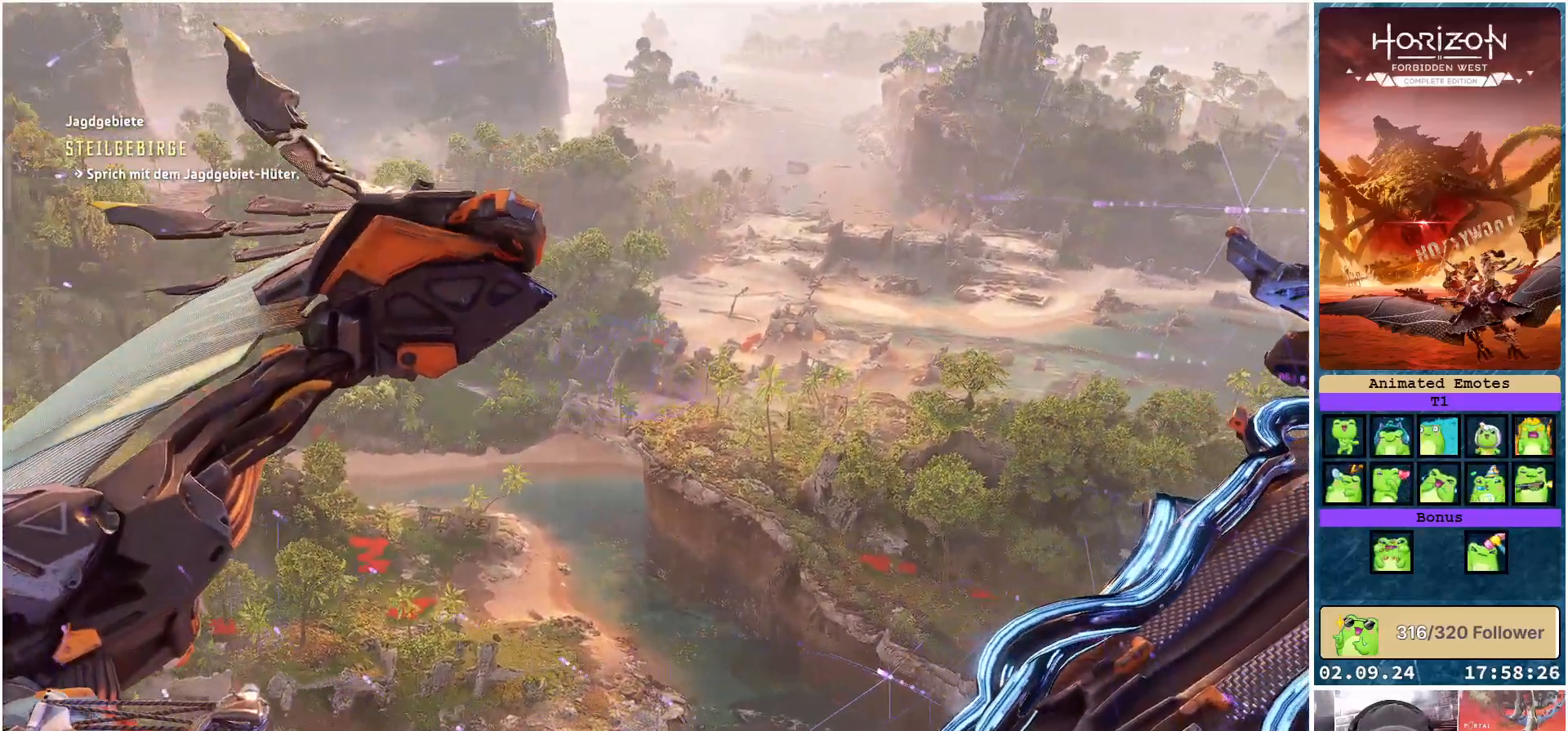
{"buttons": [], "left_stick": "center", "right_stick": "right", "events": []}
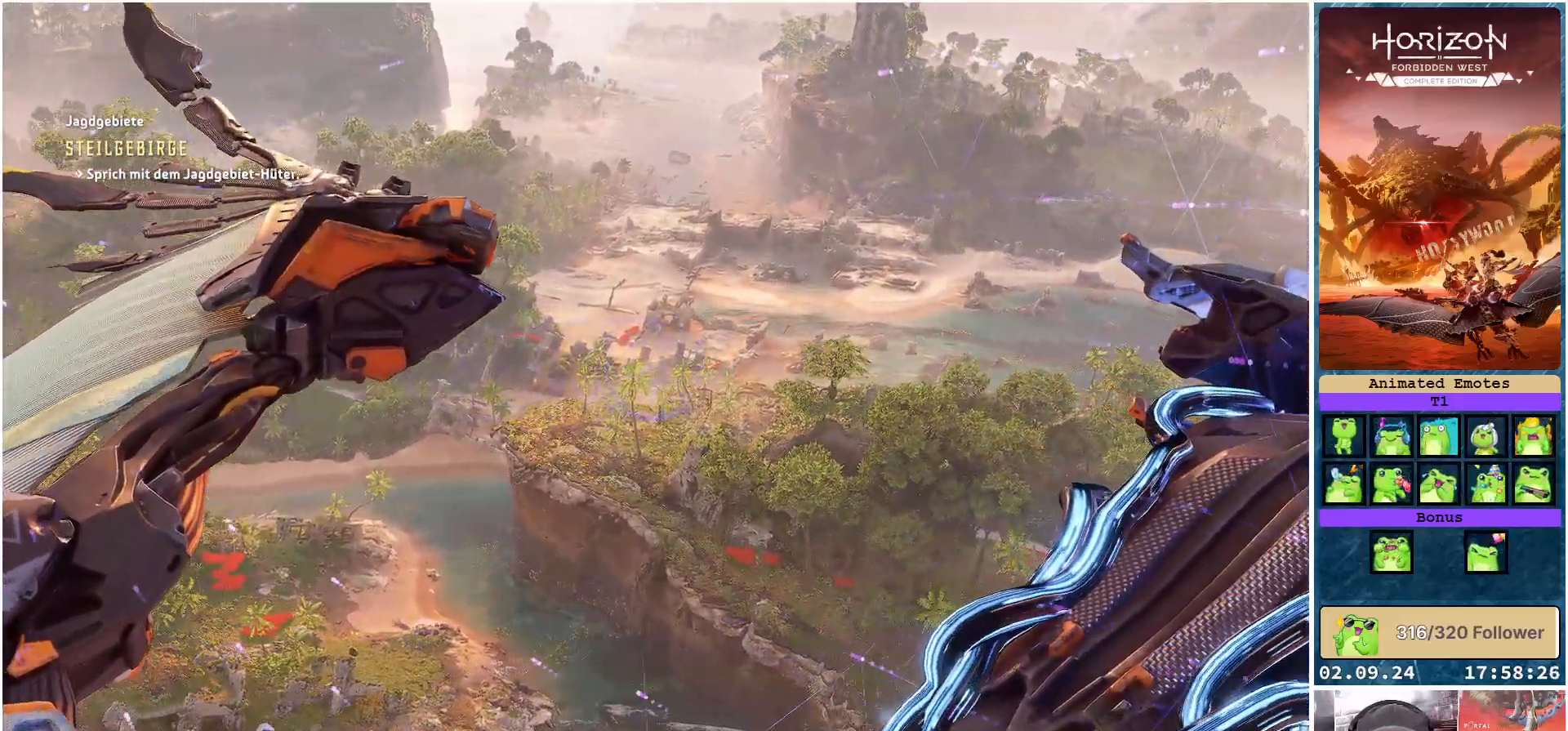
{"buttons": [], "left_stick": "center", "right_stick": "right", "events": []}
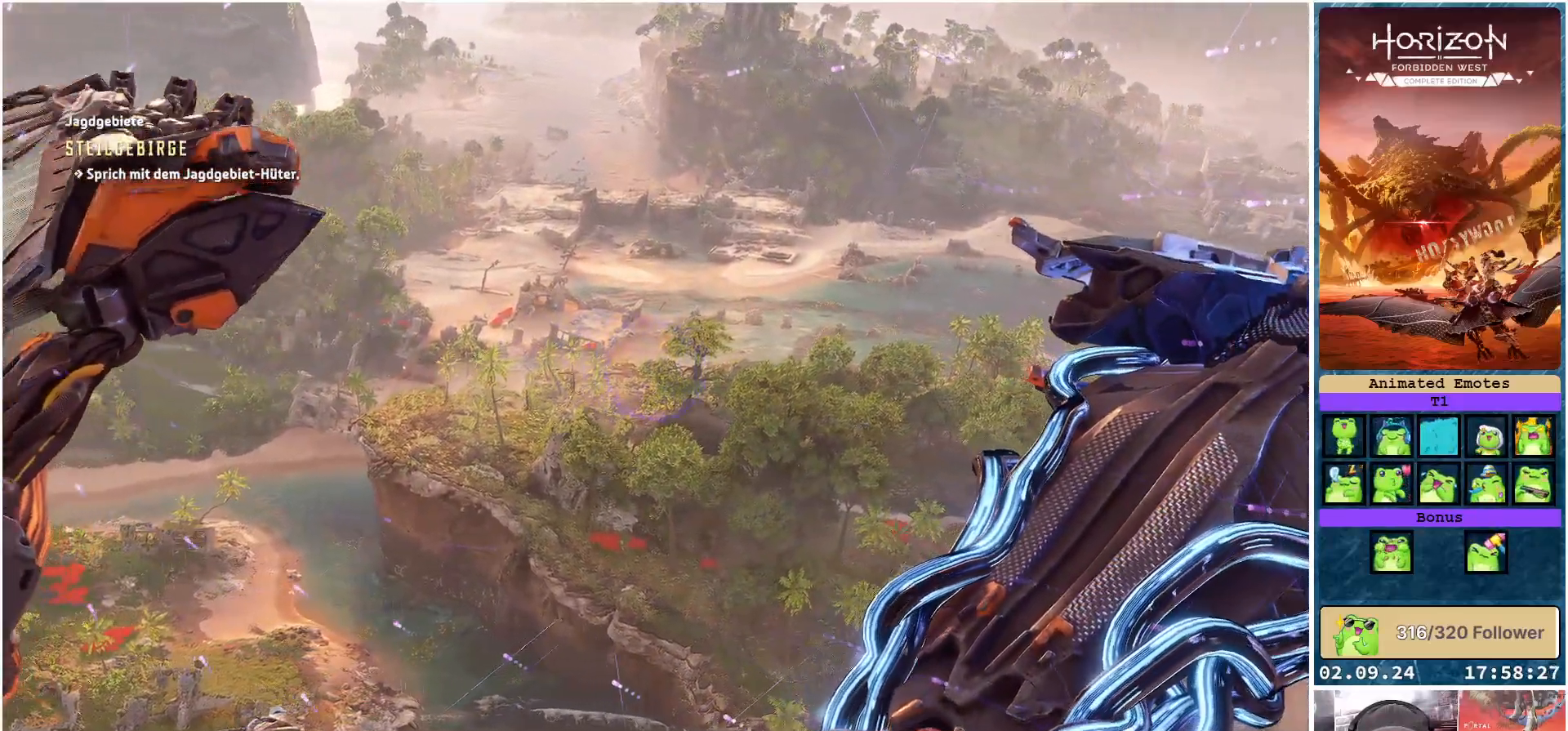
{"buttons": [], "left_stick": "center", "right_stick": "right", "events": []}
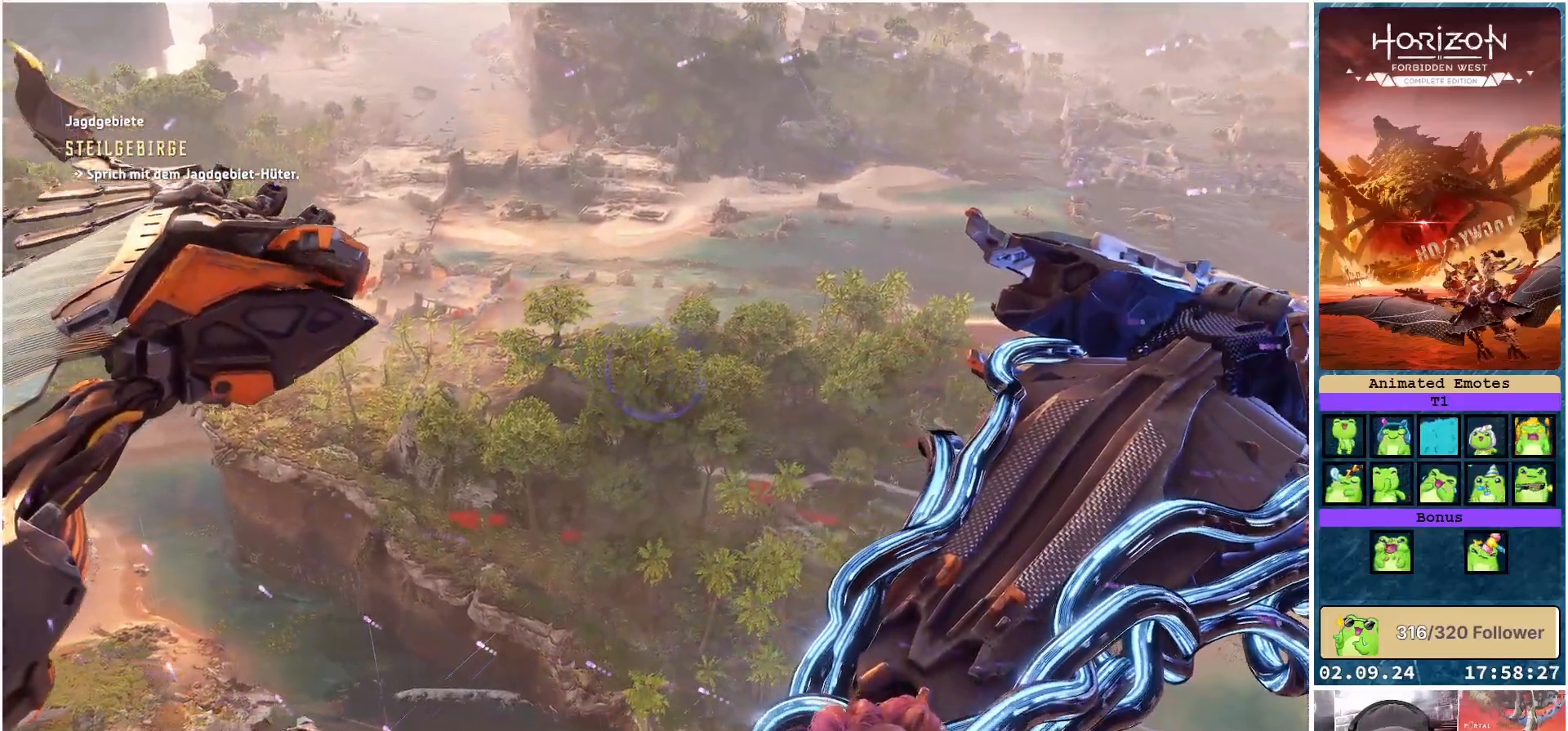
{"buttons": [], "left_stick": "center", "right_stick": "right", "events": []}
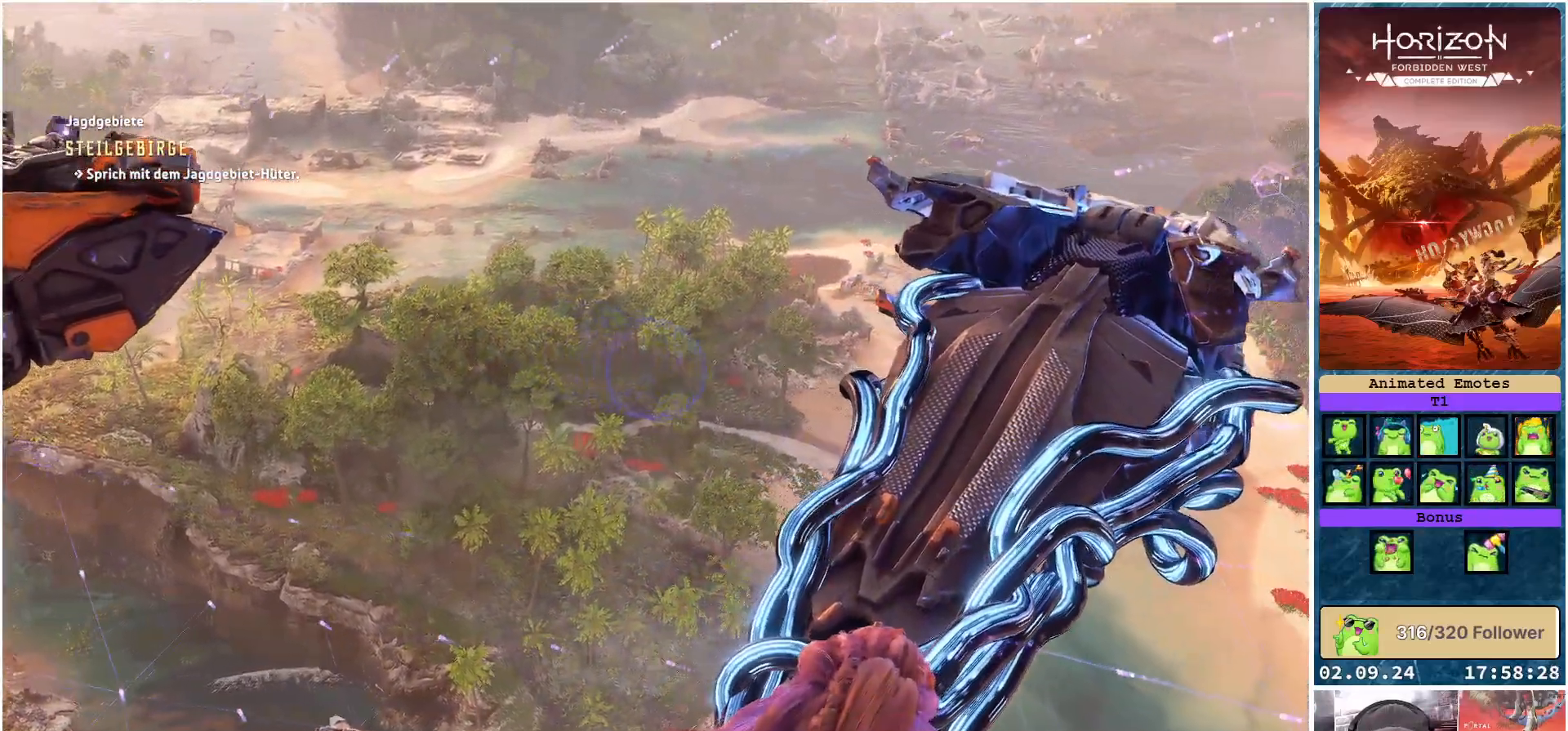
{"buttons": [], "left_stick": "center", "right_stick": "center", "events": [[250, "right_stick", "center"]]}
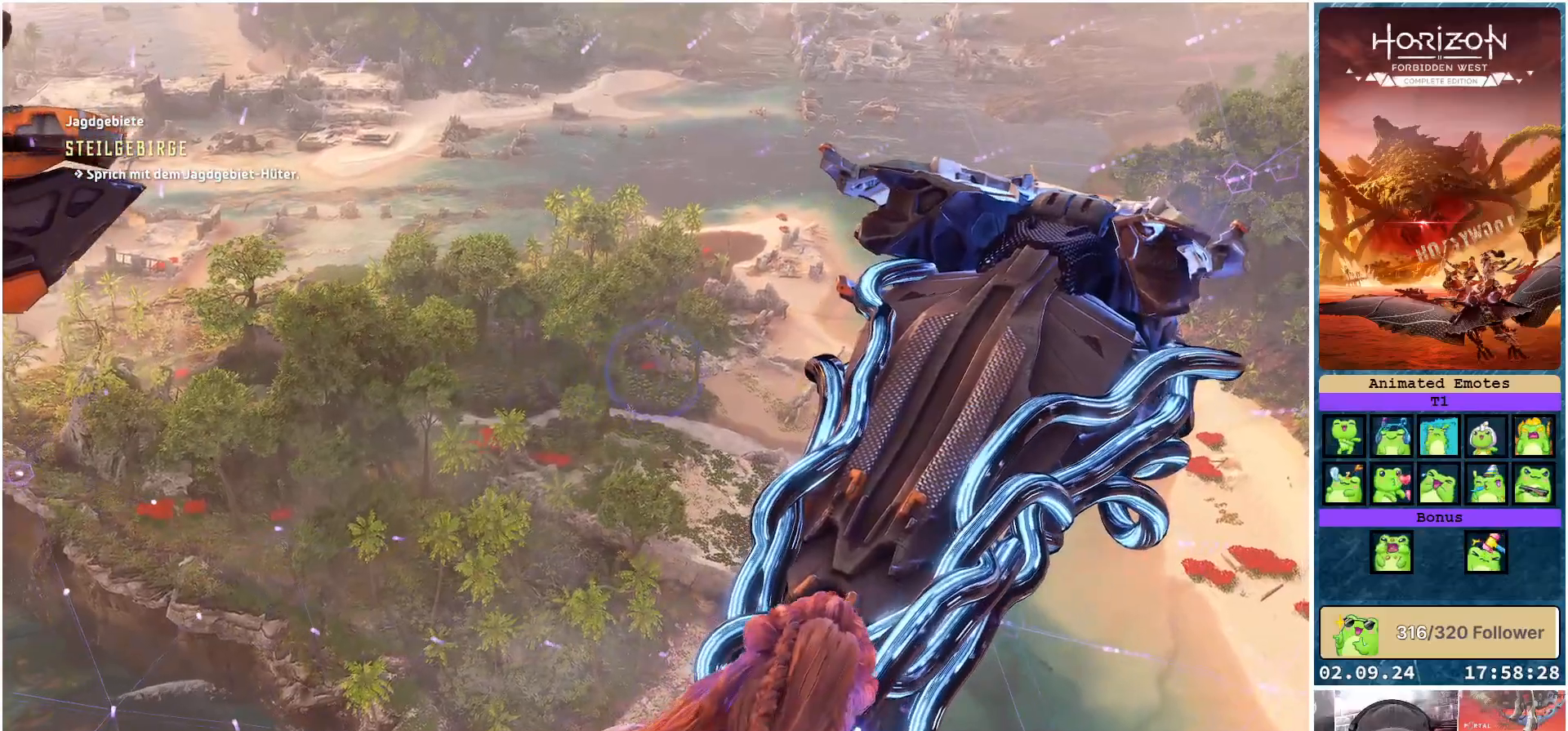
{"buttons": ["R3"], "left_stick": "center", "right_stick": "center", "events": [[100, "right_stick", "up-left"], [383, "right_stick", "center"], [500, "R3", "down"]]}
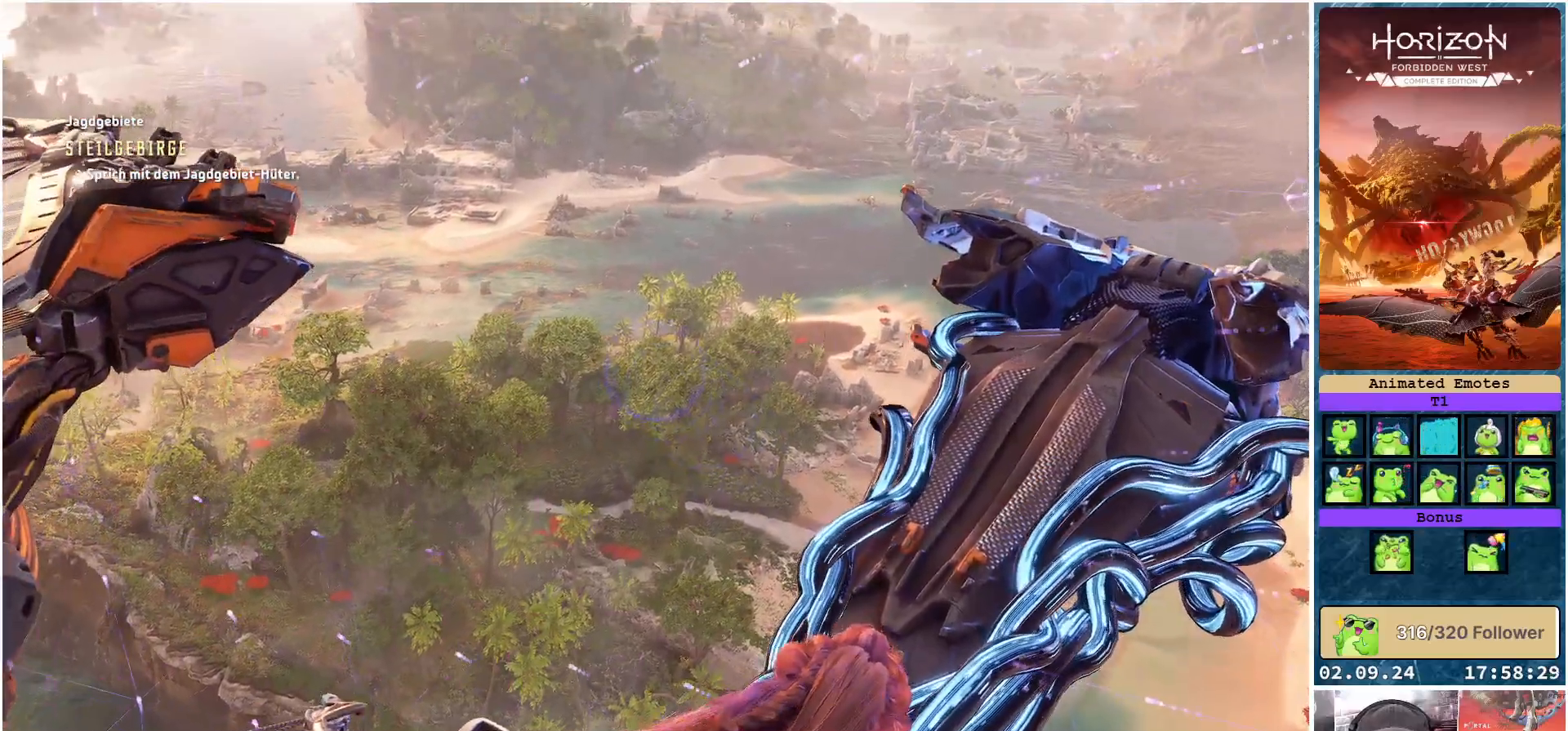
{"buttons": [], "left_stick": "center", "right_stick": "center", "events": [[117, "R3", "up"], [300, "right_stick", "left"], [467, "right_stick", "center"]]}
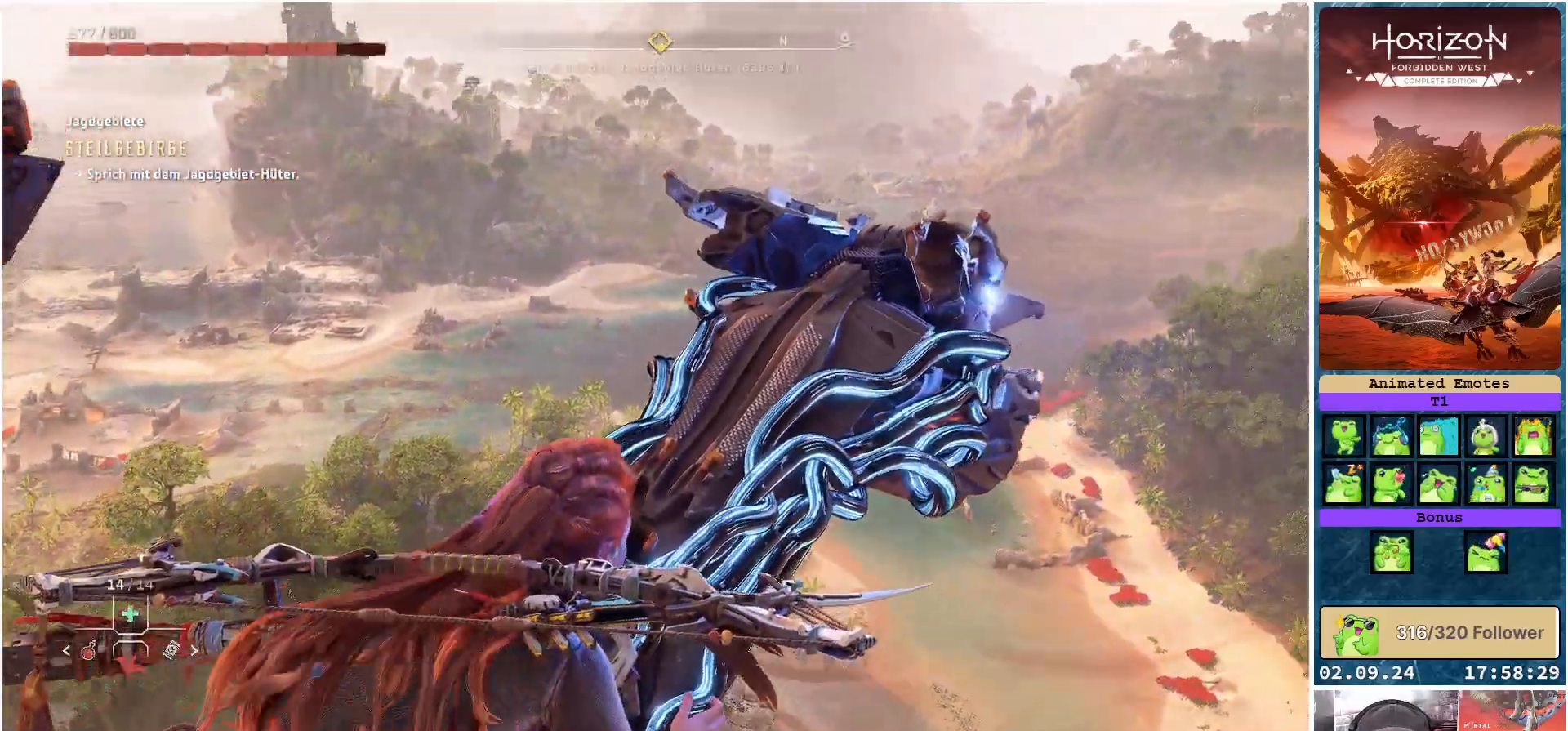
{"buttons": [], "left_stick": "up-left", "right_stick": "center", "events": [[100, "left_stick", "up-left"], [117, "R3", "down"], [233, "R3", "up"]]}
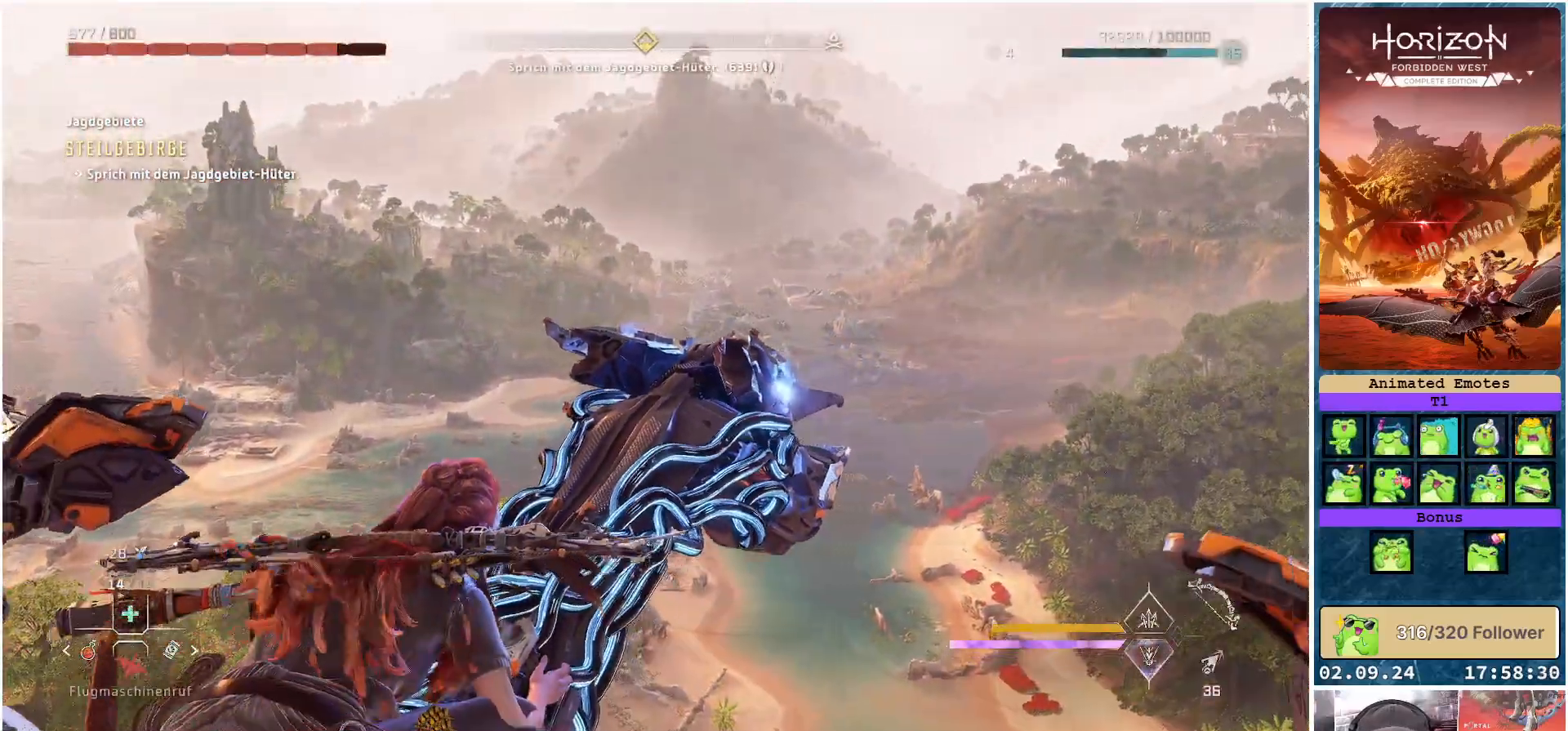
{"buttons": ["A"], "left_stick": "up-left", "right_stick": "center", "events": [[33, "A", "down"]]}
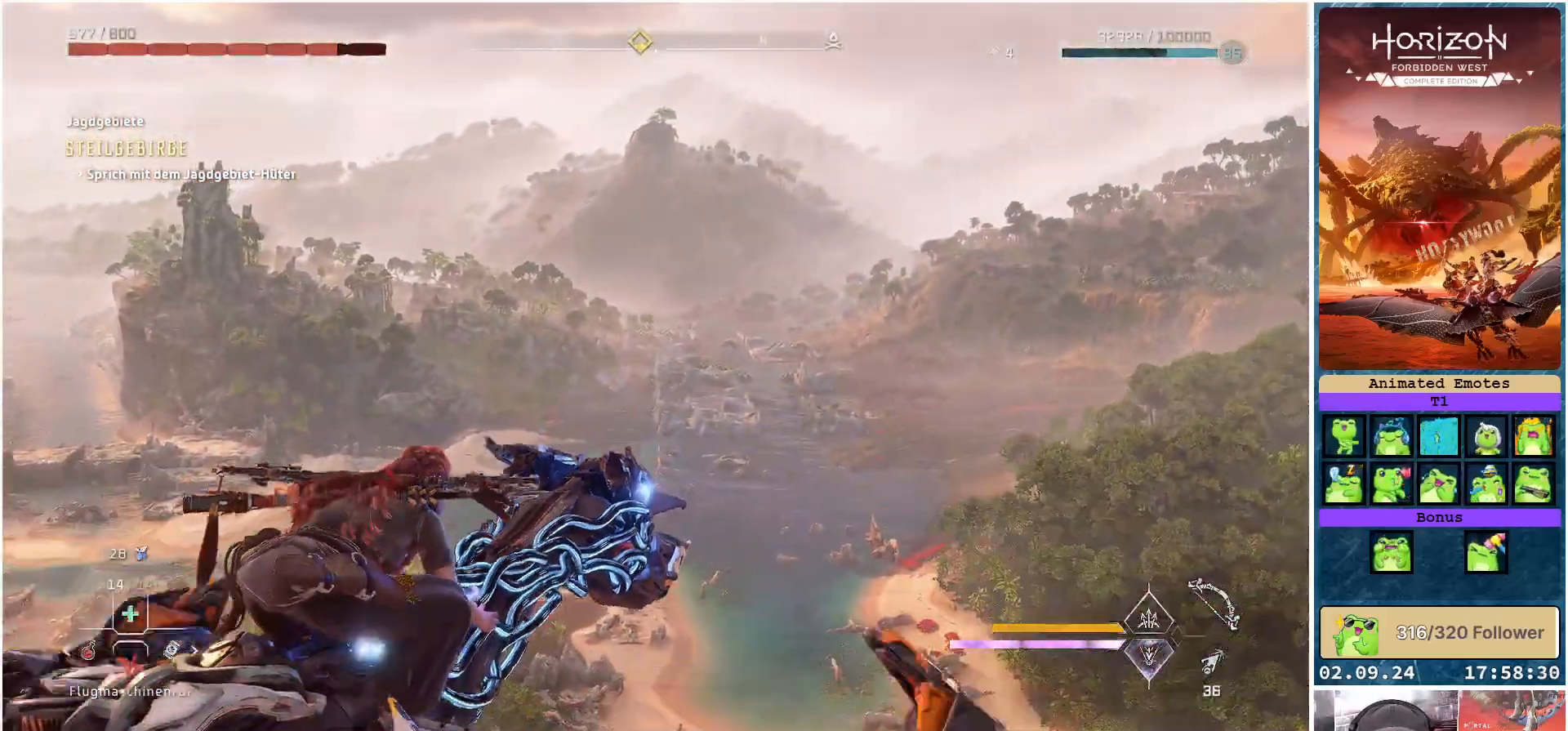
{"buttons": ["A"], "left_stick": "up-left", "right_stick": "center", "events": [[117, "left_stick", "center"], [467, "left_stick", "up-left"]]}
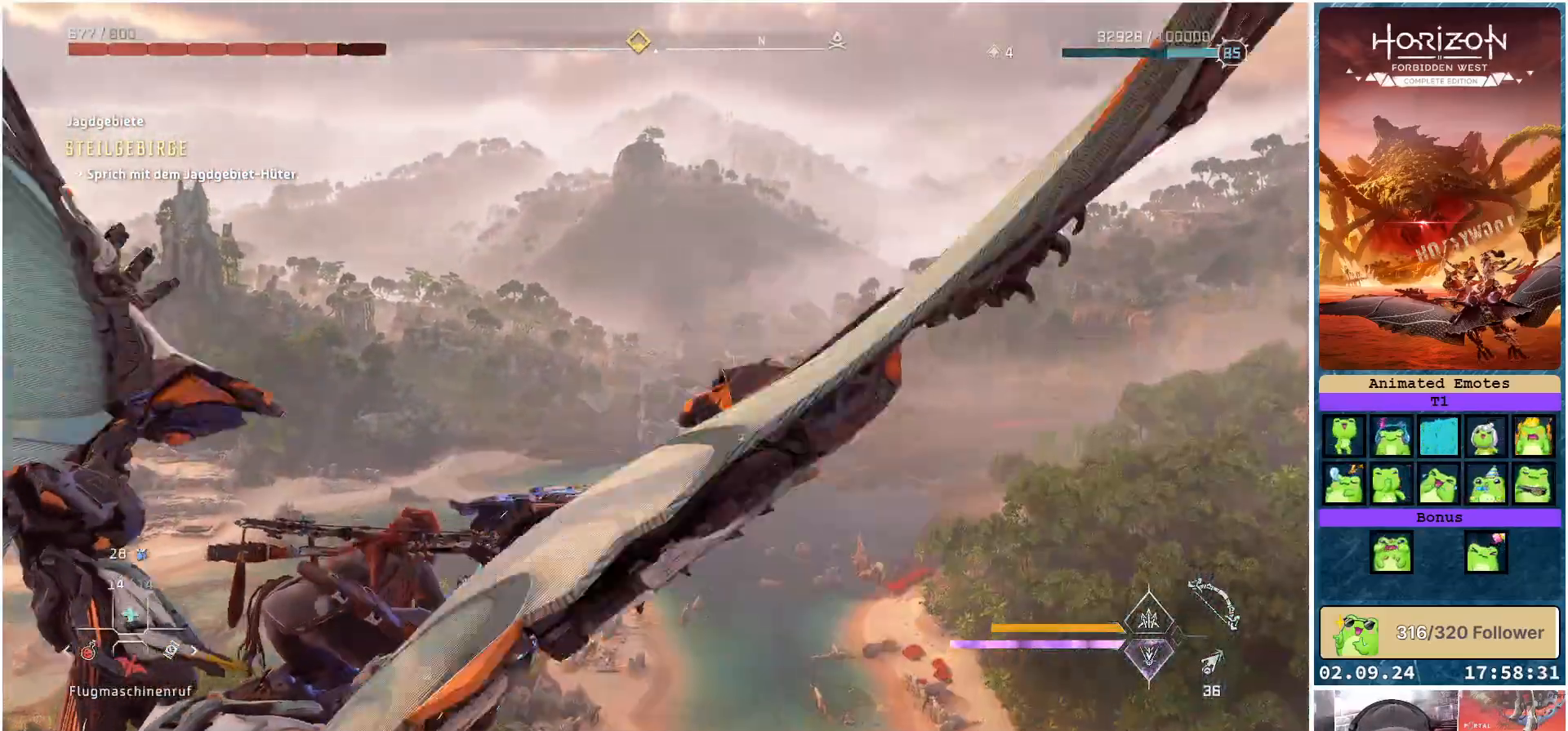
{"buttons": ["A"], "left_stick": "center", "right_stick": "center", "events": [[217, "left_stick", "center"]]}
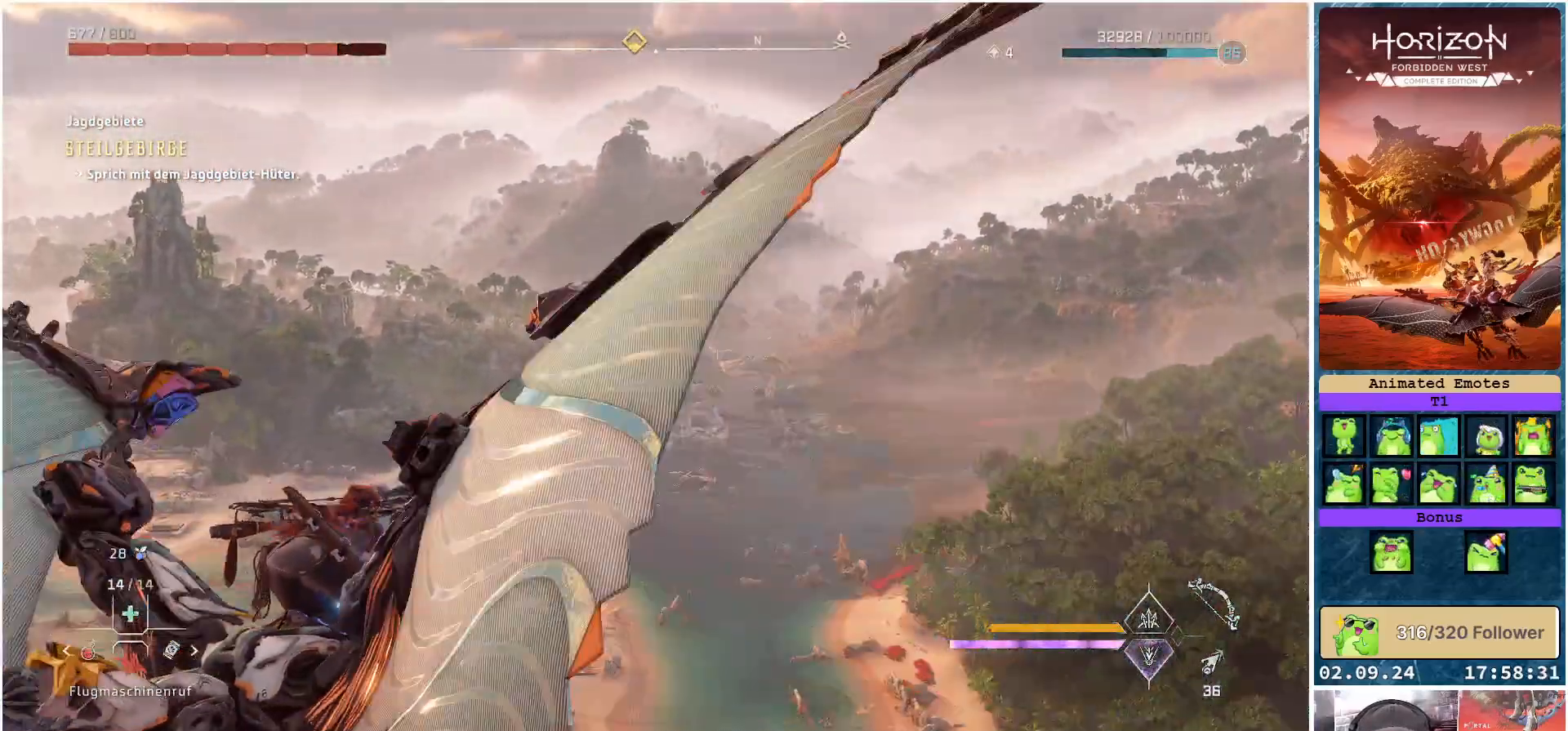
{"buttons": ["A"], "left_stick": "center", "right_stick": "center", "events": []}
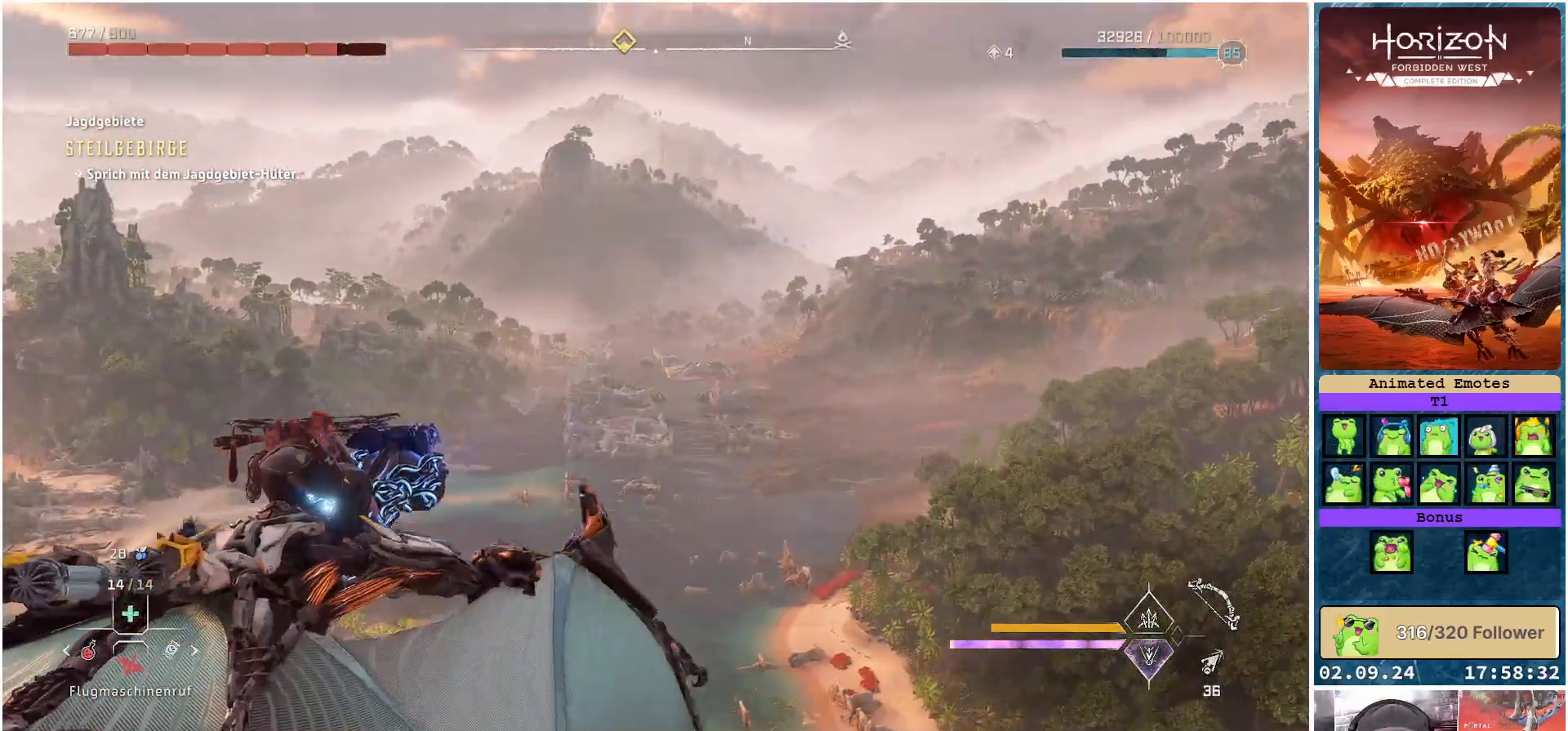
{"buttons": [], "left_stick": "center", "right_stick": "right", "events": [[83, "A", "up"], [317, "right_stick", "right"]]}
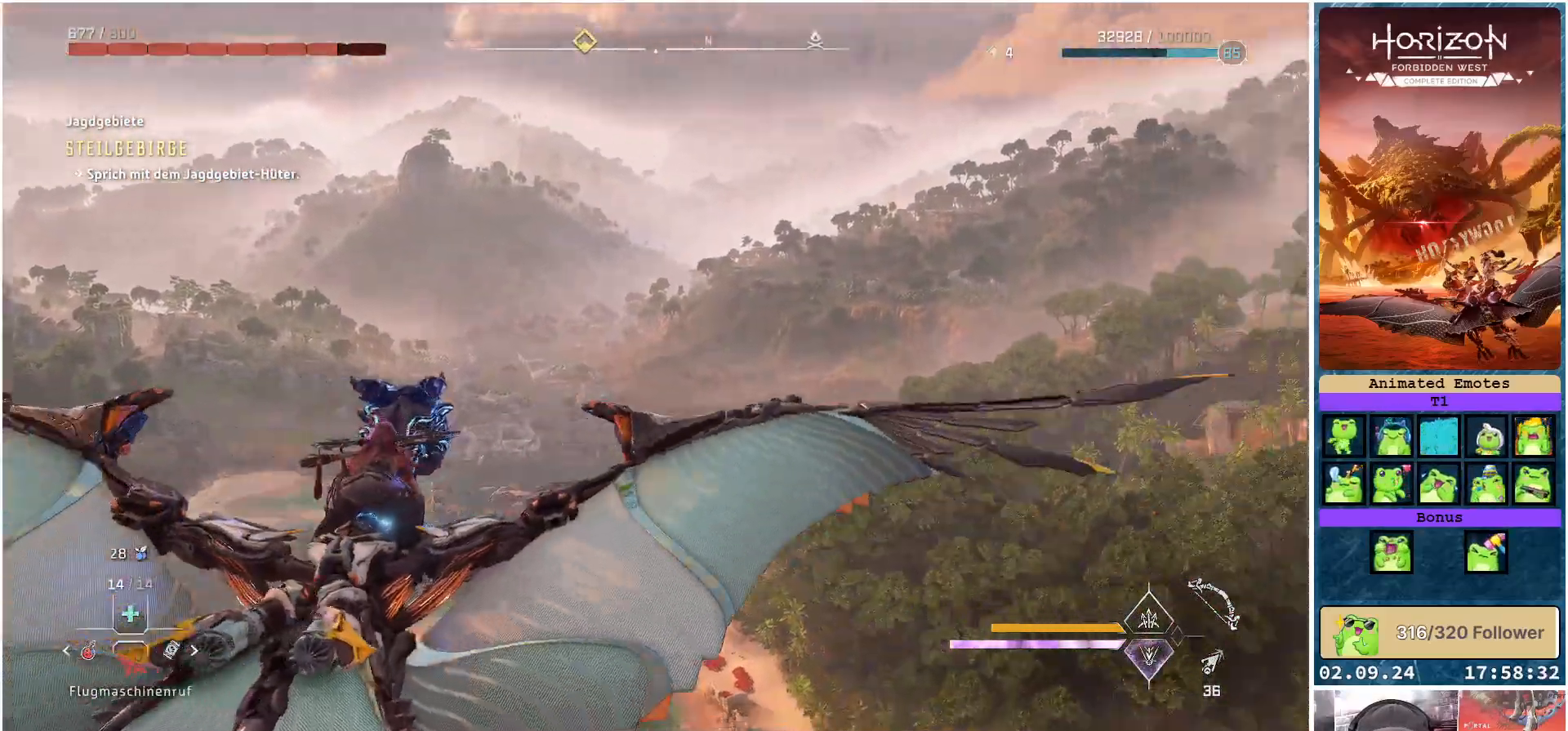
{"buttons": [], "left_stick": "center", "right_stick": "center", "events": [[500, "right_stick", "center"]]}
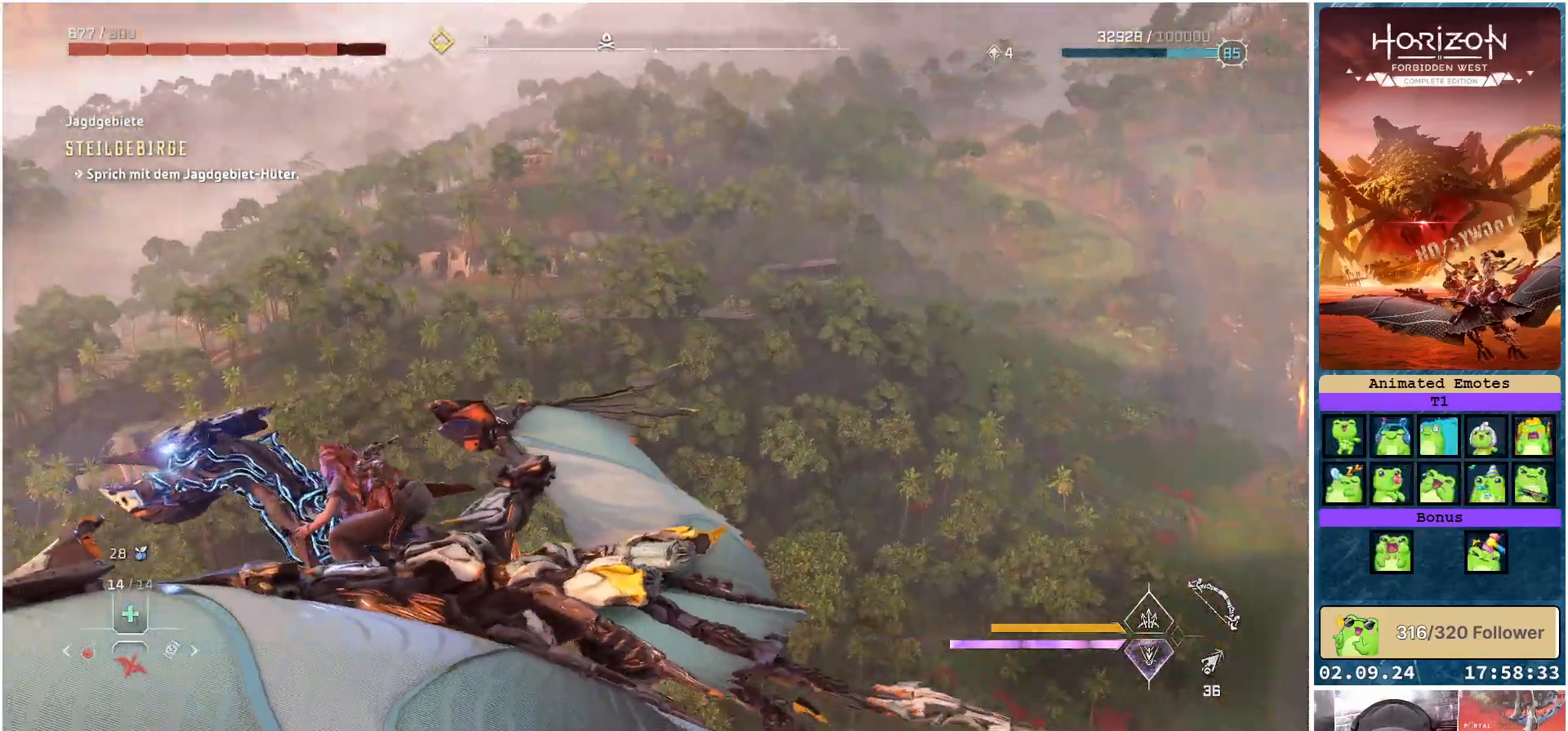
{"buttons": ["R3"], "left_stick": "center", "right_stick": "center", "events": [[183, "R3", "down"]]}
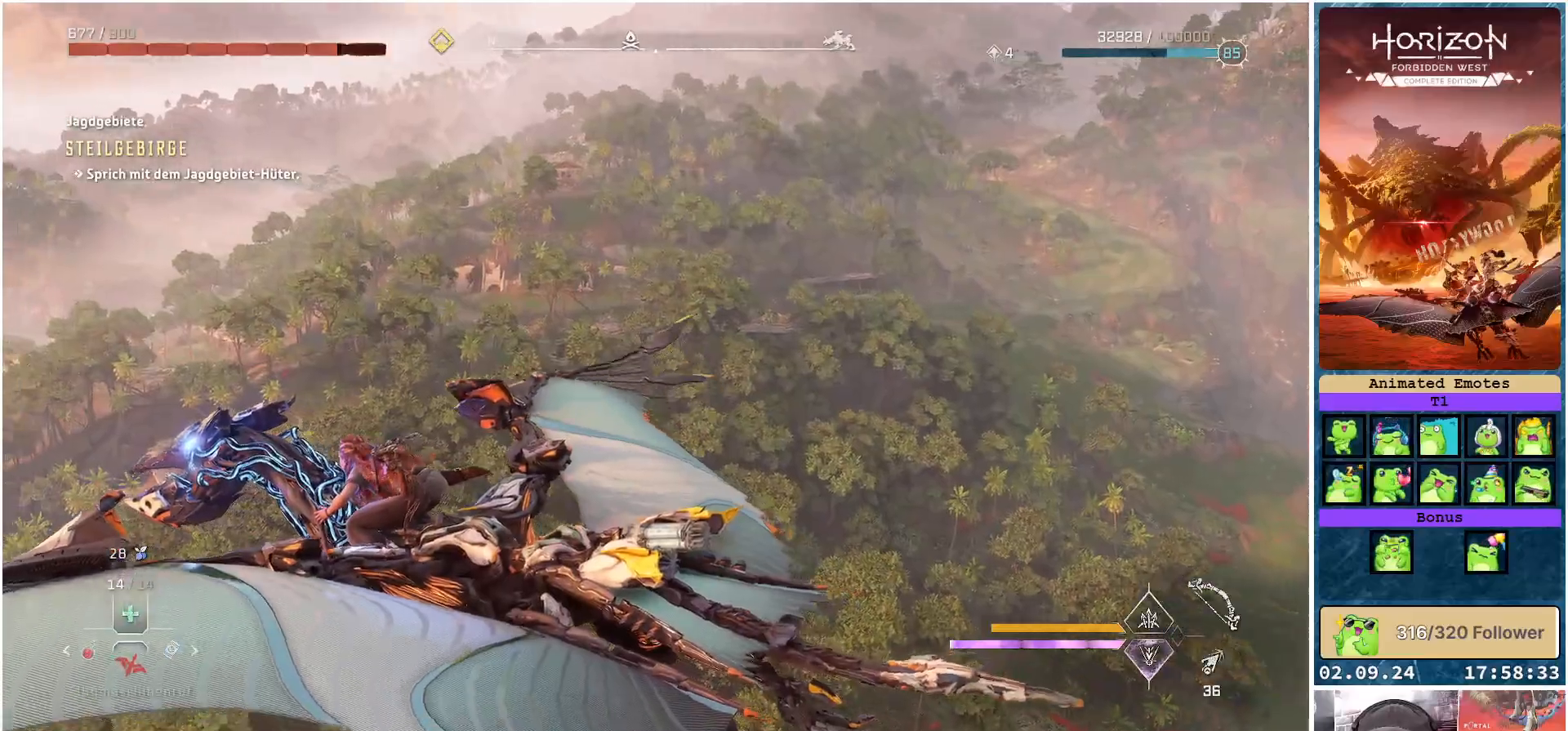
{"buttons": [], "left_stick": "center", "right_stick": "up-right", "events": [[267, "R3", "up"], [300, "right_stick", "up-right"]]}
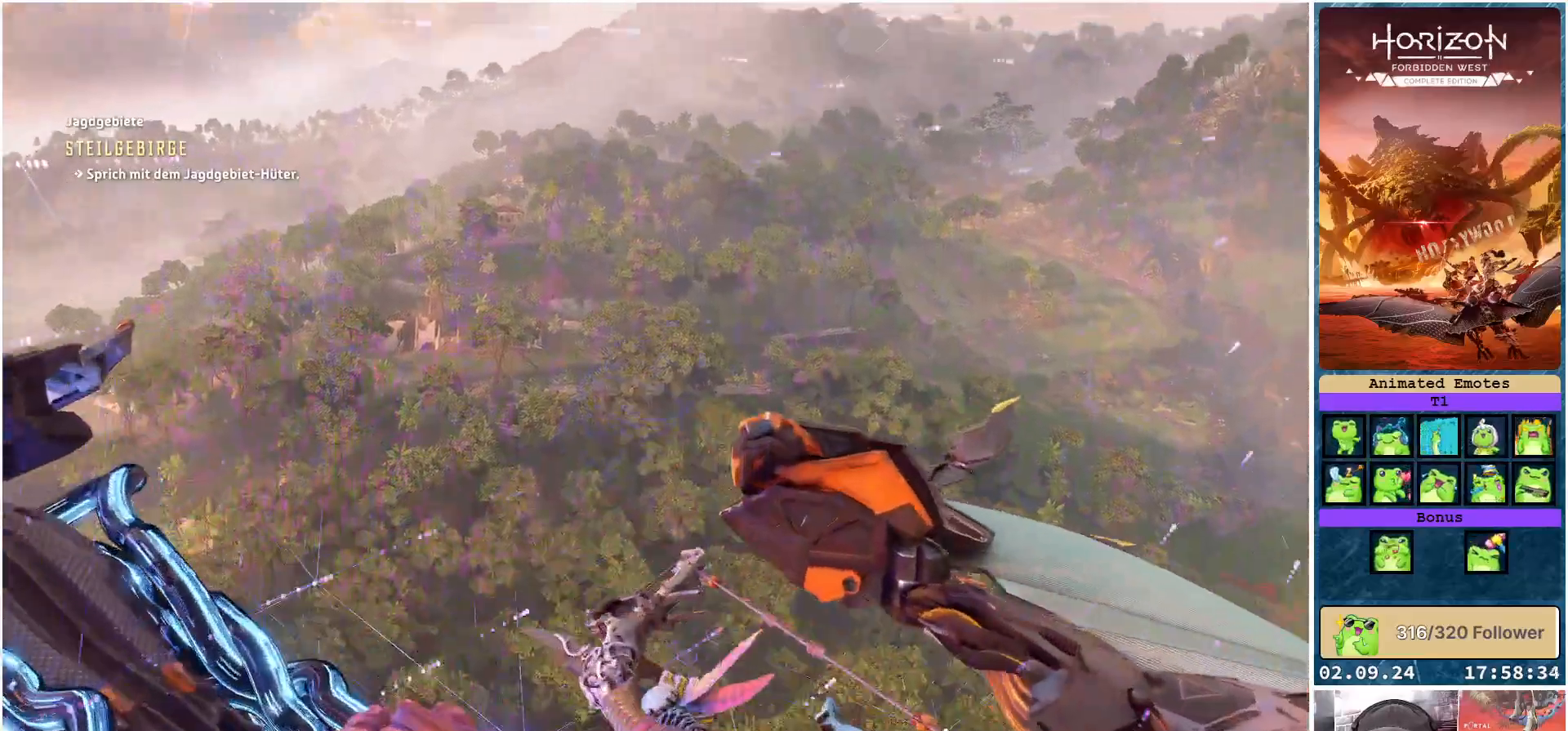
{"buttons": [], "left_stick": "center", "right_stick": "right", "events": [[183, "right_stick", "center"], [333, "right_stick", "up-right"], [417, "right_stick", "right"]]}
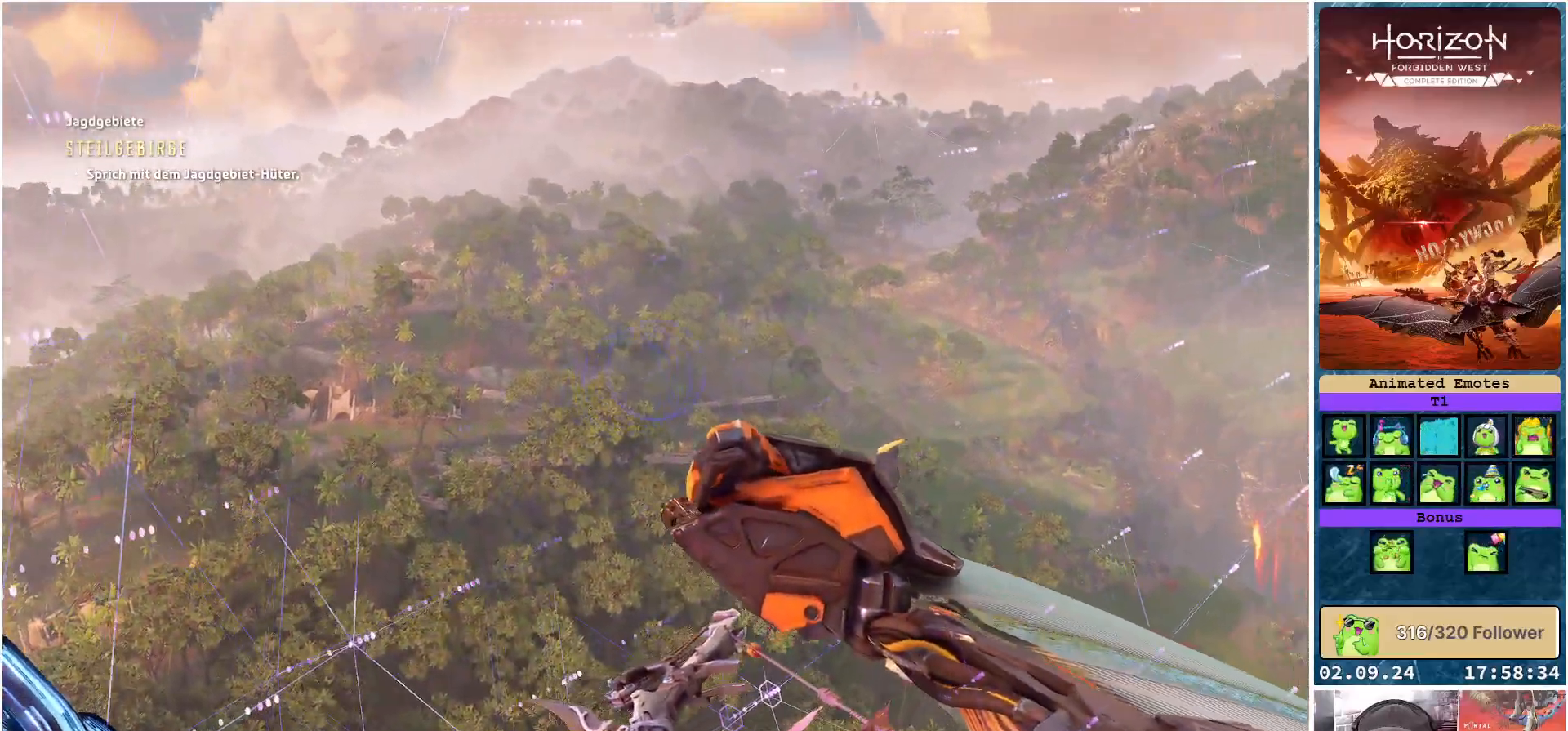
{"buttons": [], "left_stick": "center", "right_stick": "center", "events": [[300, "right_stick", "center"]]}
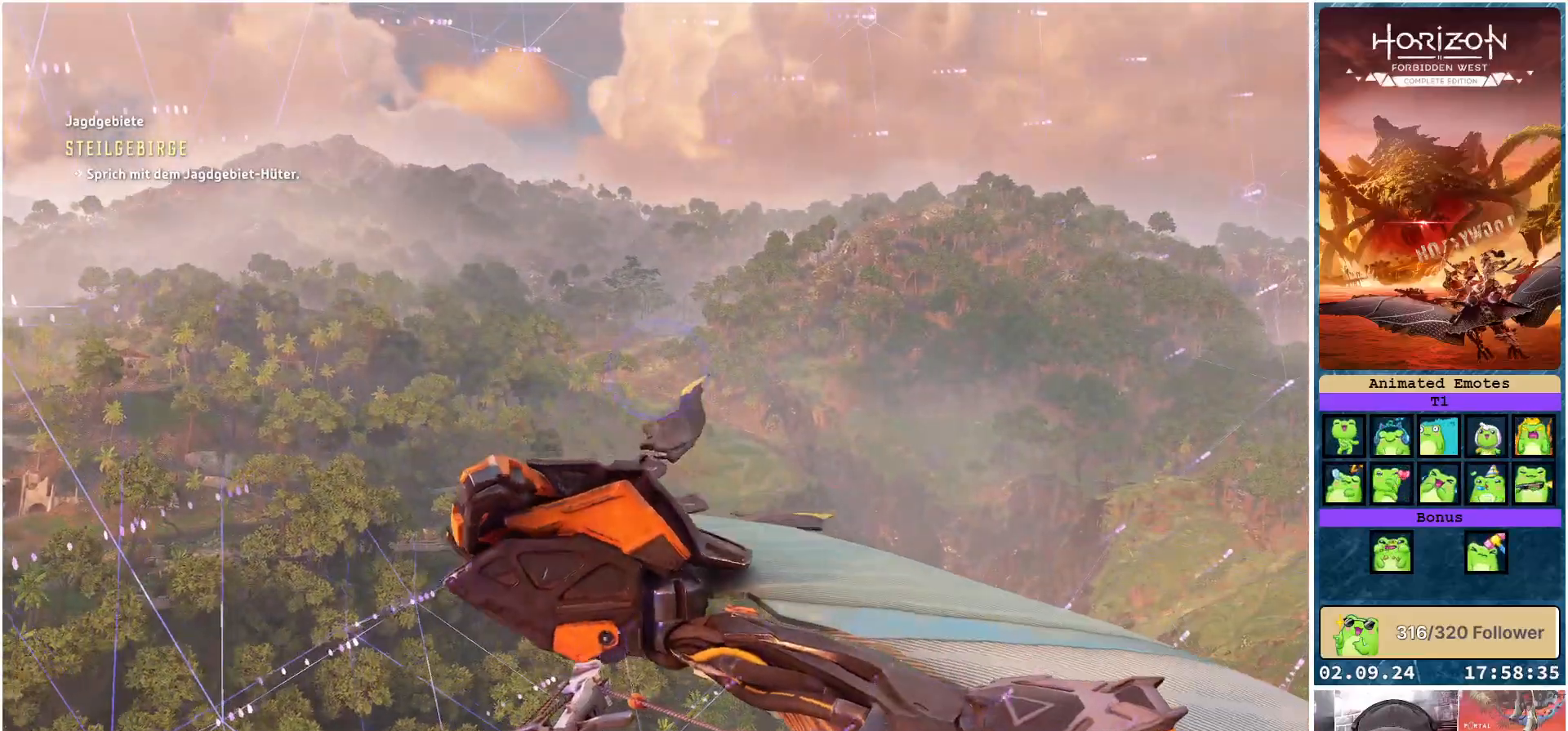
{"buttons": [], "left_stick": "center", "right_stick": "left", "events": [[200, "right_stick", "left"]]}
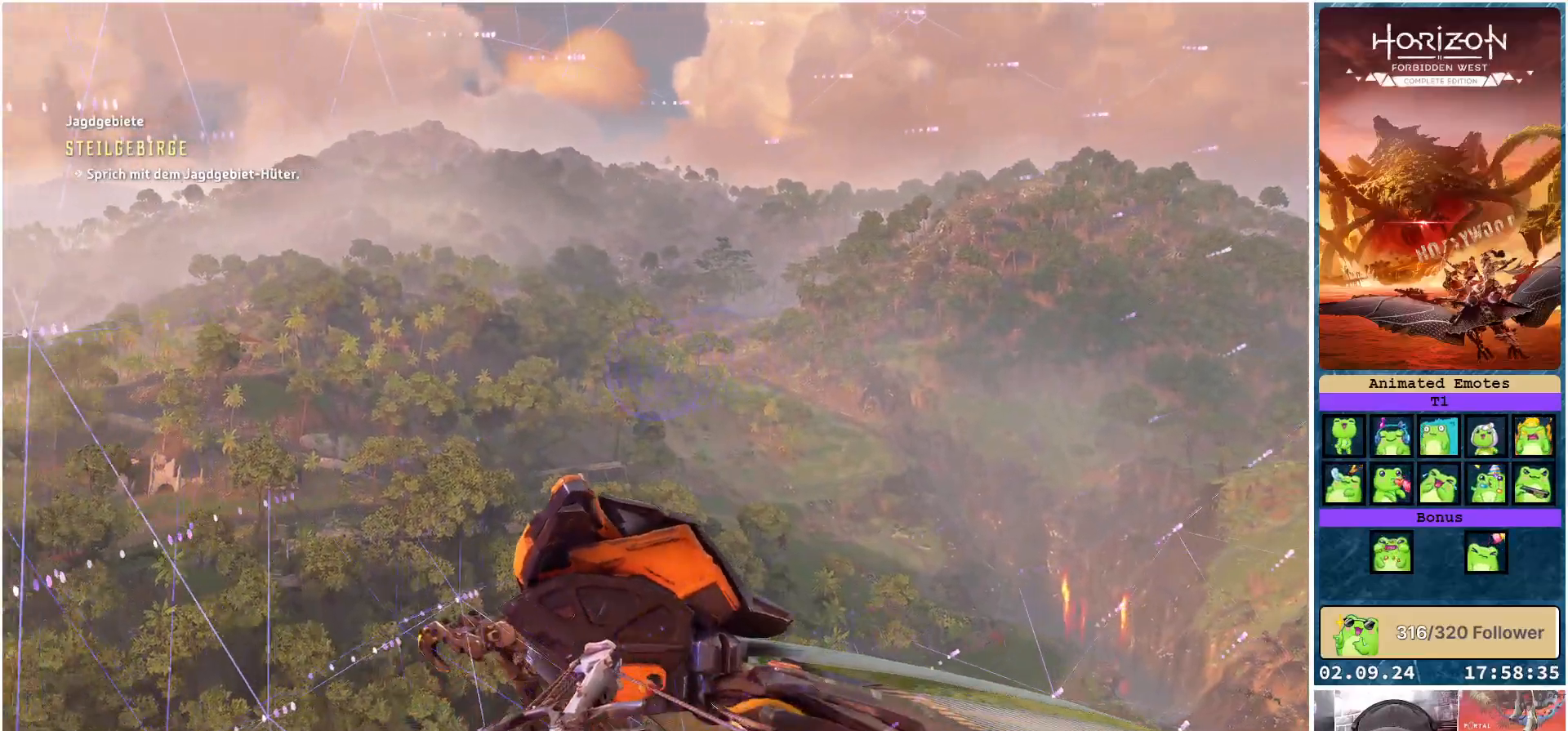
{"buttons": [], "left_stick": "center", "right_stick": "left", "events": []}